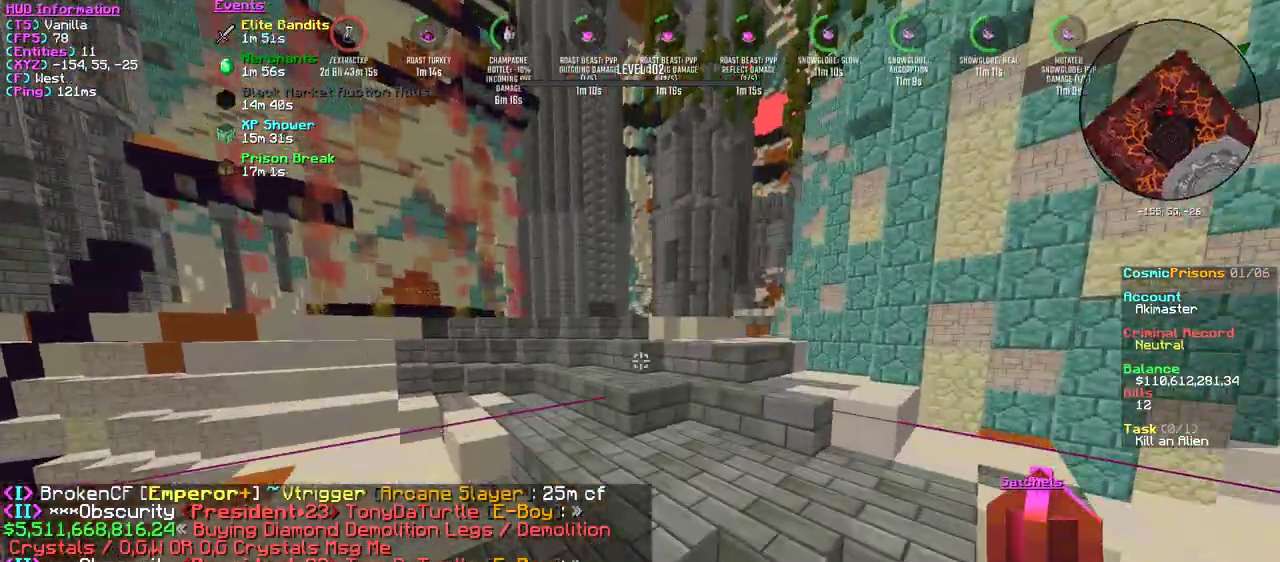
Gameplay with keyboard and mouse; each line is a JSON object with the keys and mouse buttons held at the frame after it. "events" lists presses ("down") and releases ("up") of "a", "d", "s", "w", "mouse_left" and "mouse_right" between this image and that frame as [ms after this image, input, new state], when the widget could be followed in between. "mouse_left", "mouse_right" = the "left", "right" buttons of the "mouse" list. No other keys are recorded. Fast repeated clicks can show as one long hold. Mouse movement is not recorded.
{"keys": ["w"], "mouse": [], "events": []}
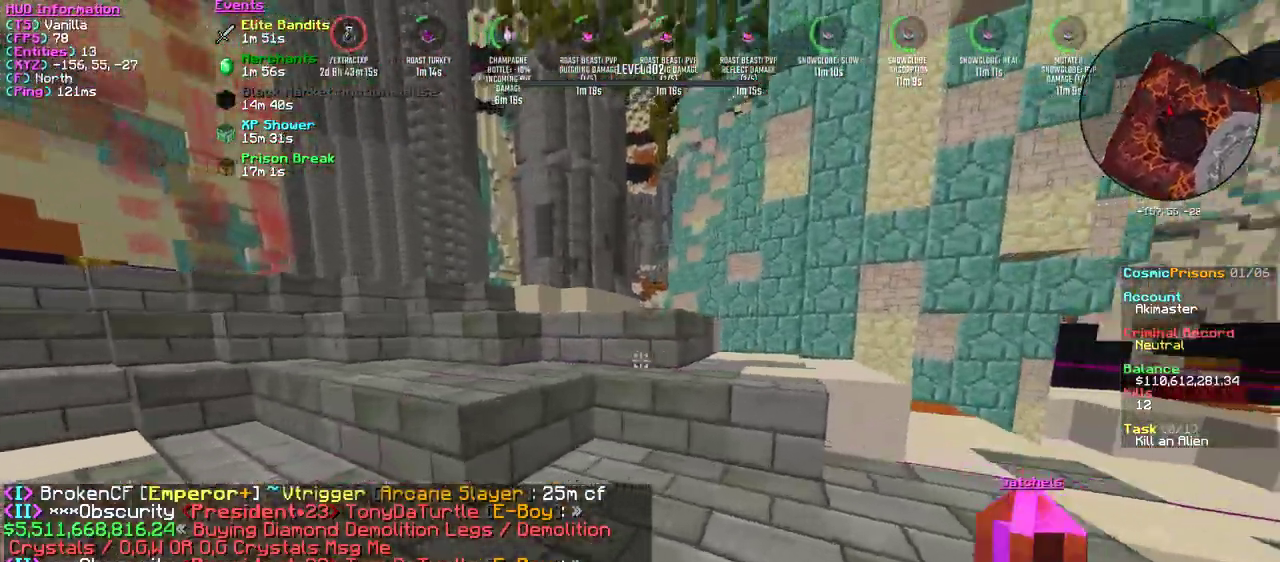
{"keys": ["w"], "mouse": ["left"], "events": [[233, "mouse_left", "down"]]}
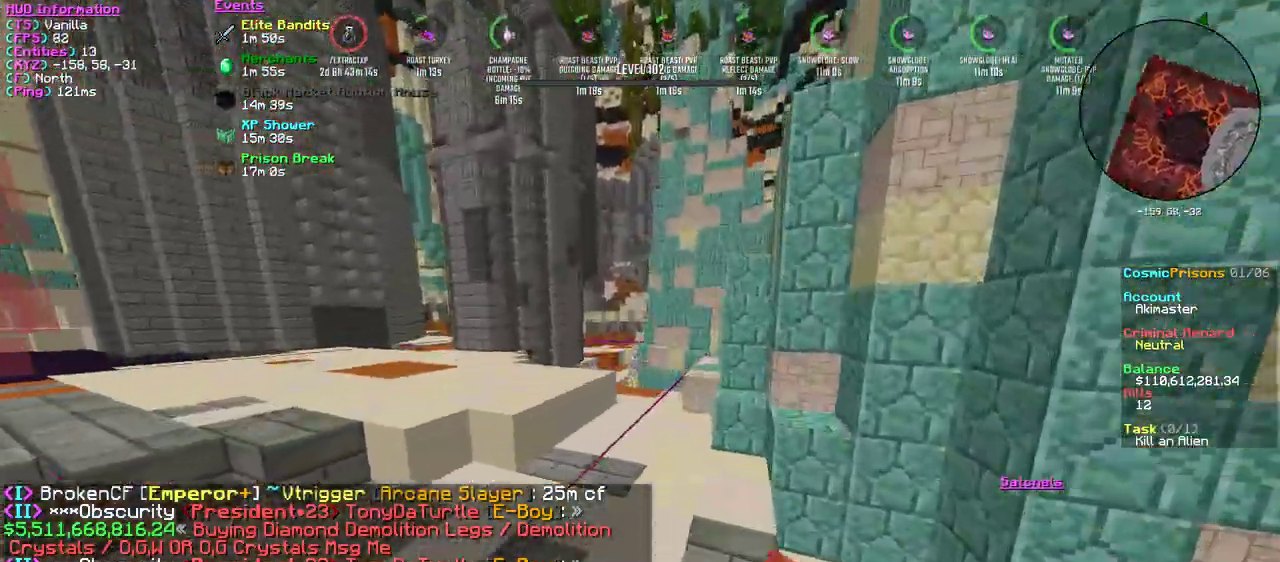
{"keys": ["w"], "mouse": [], "events": [[200, "mouse_left", "up"]]}
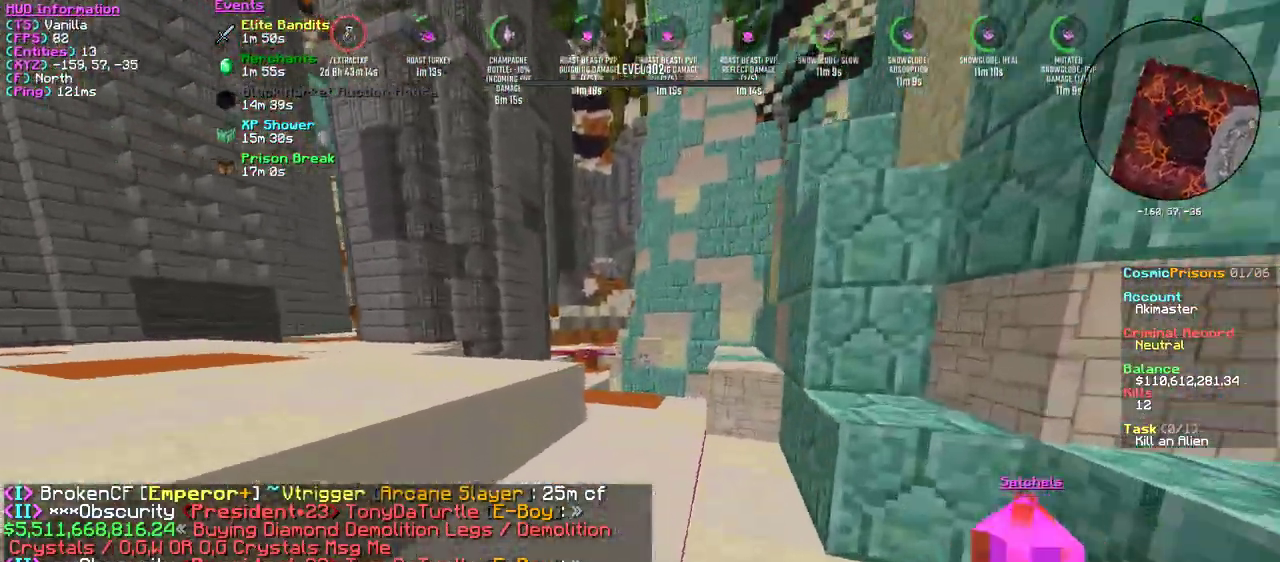
{"keys": ["w"], "mouse": [], "events": []}
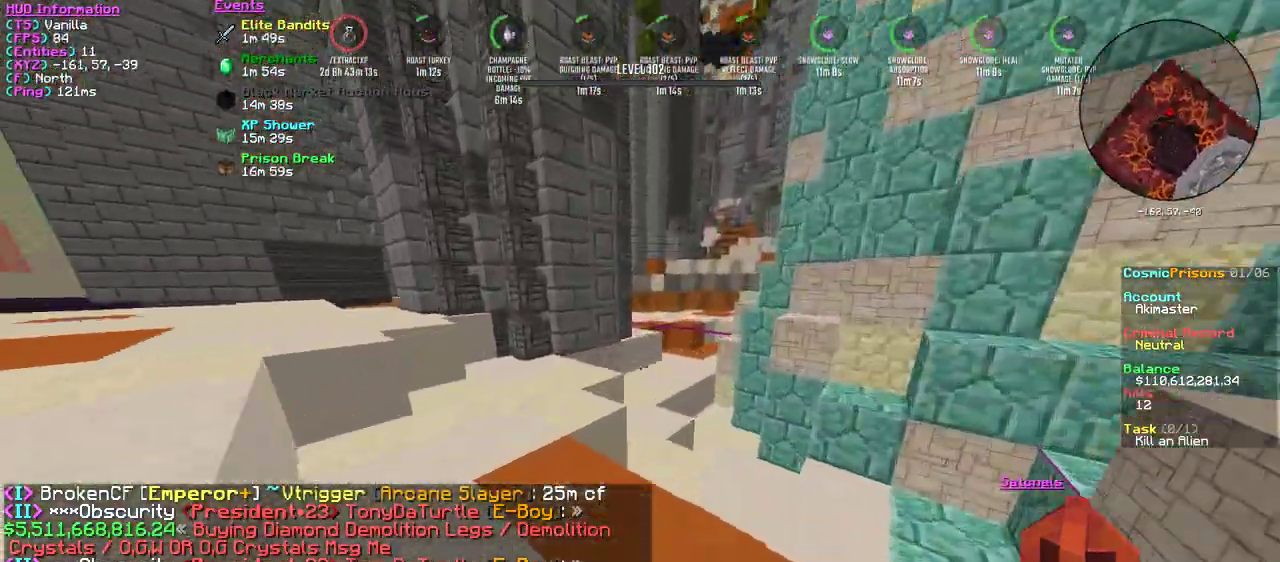
{"keys": ["w"], "mouse": [], "events": []}
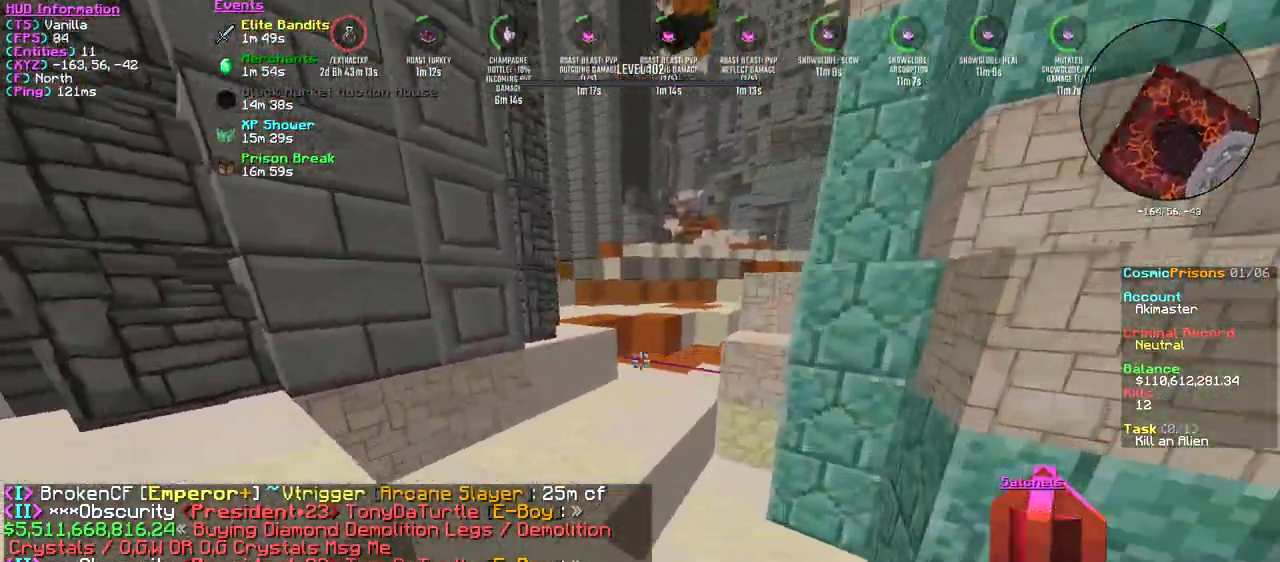
{"keys": ["w"], "mouse": [], "events": []}
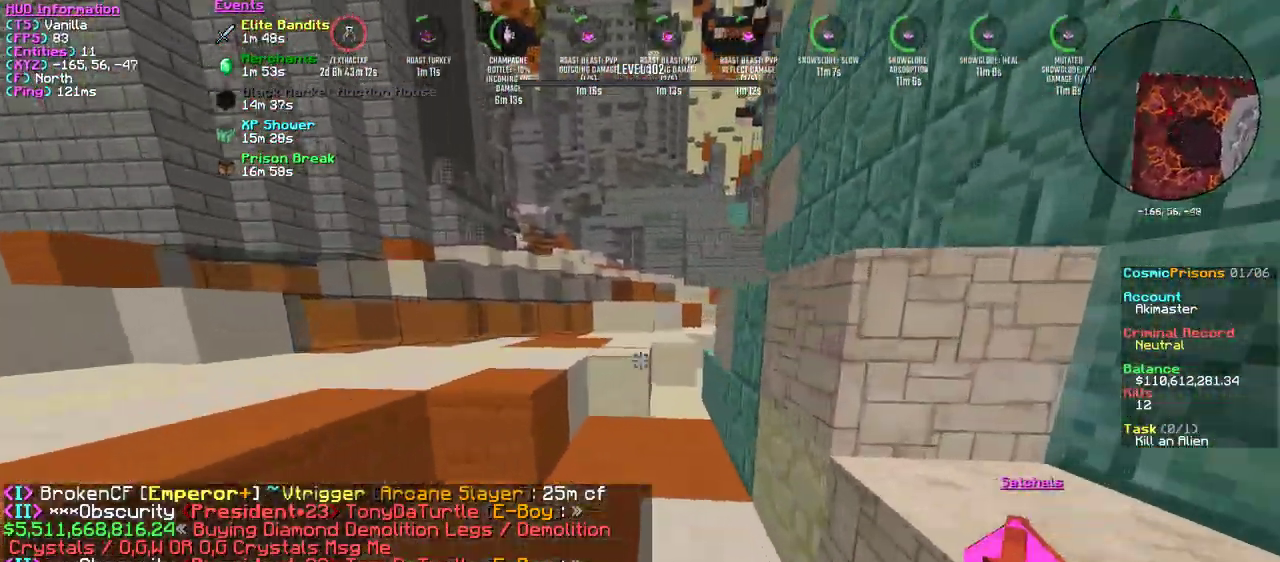
{"keys": ["w"], "mouse": ["left"], "events": [[184, "mouse_left", "down"], [317, "mouse_left", "up"], [367, "mouse_left", "down"]]}
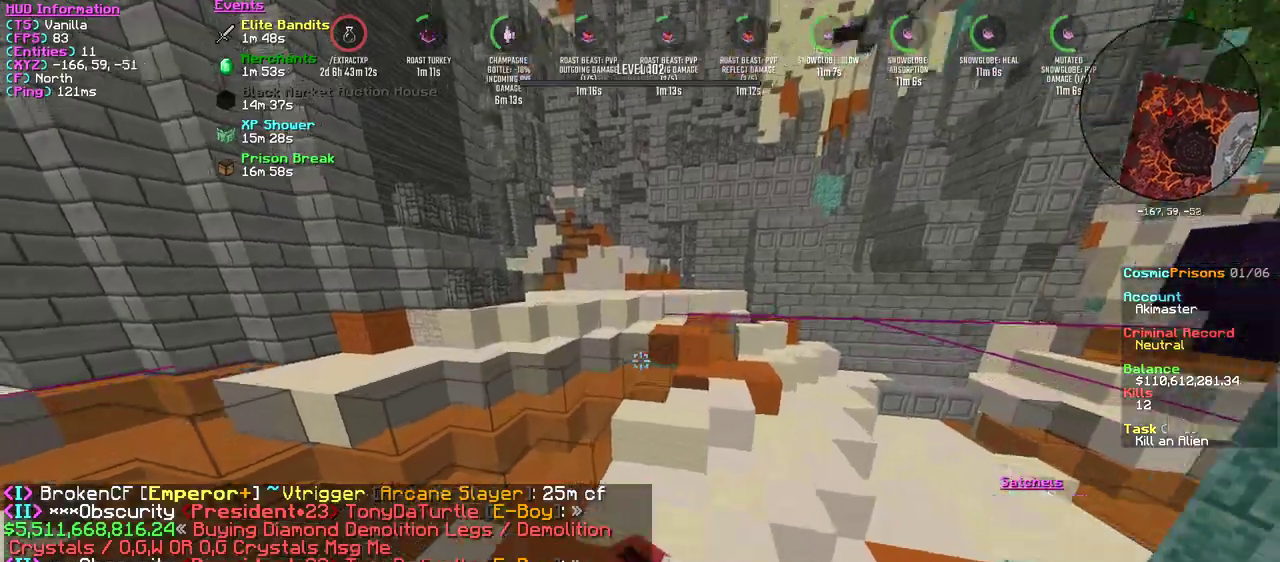
{"keys": ["w"], "mouse": [], "events": [[16, "mouse_left", "up"]]}
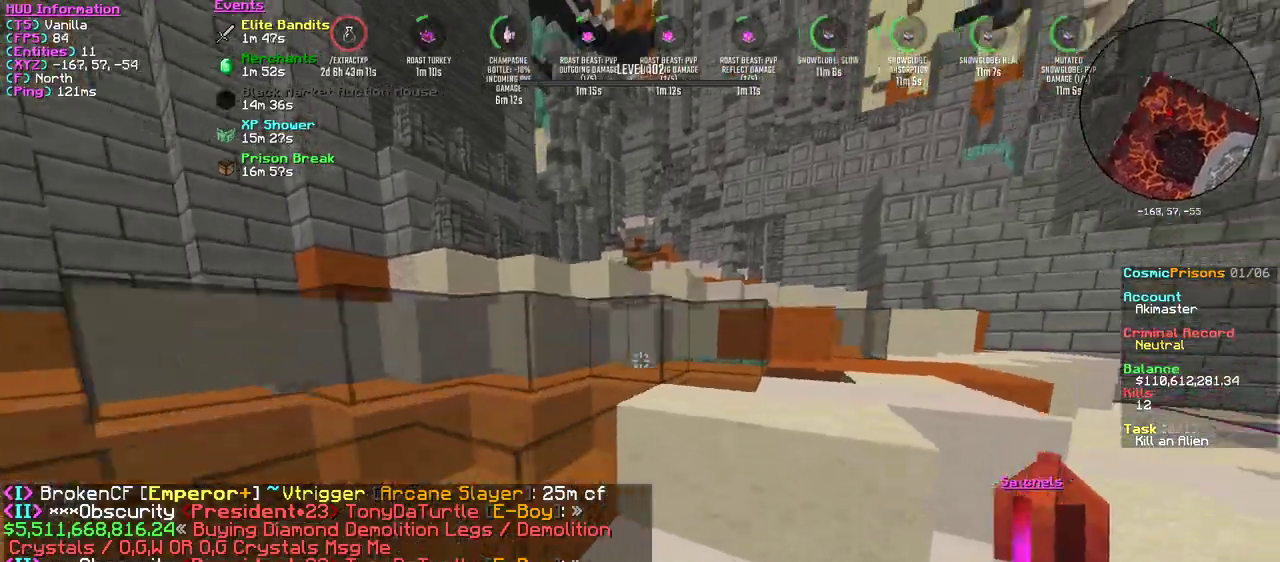
{"keys": ["w"], "mouse": [], "events": [[34, "mouse_left", "down"], [167, "mouse_left", "up"]]}
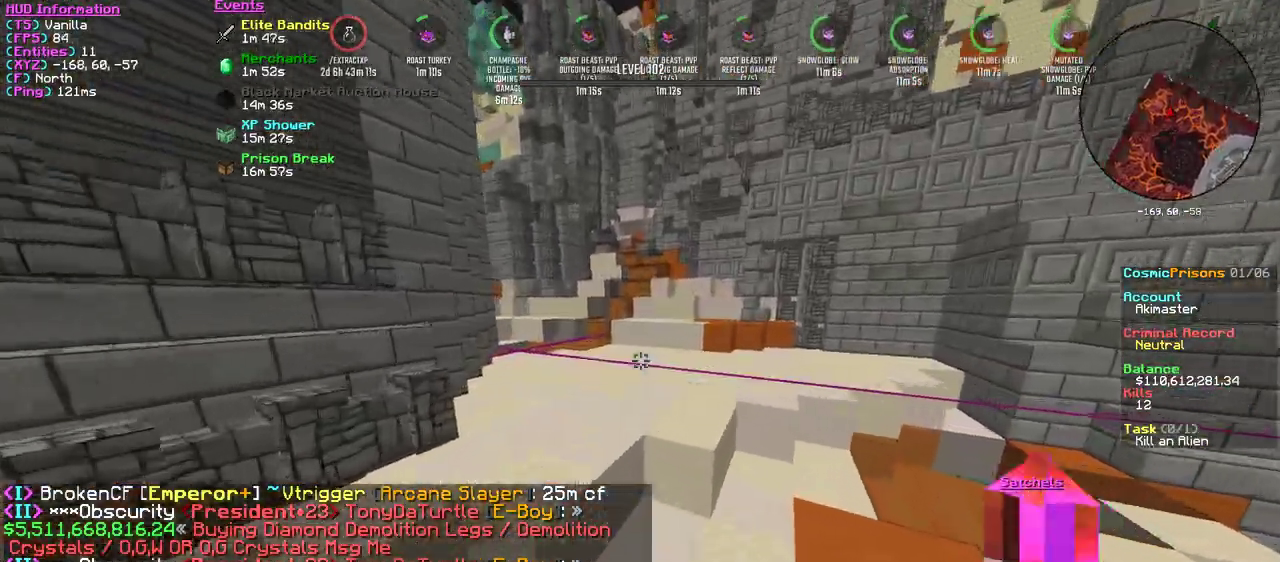
{"keys": ["w"], "mouse": [], "events": []}
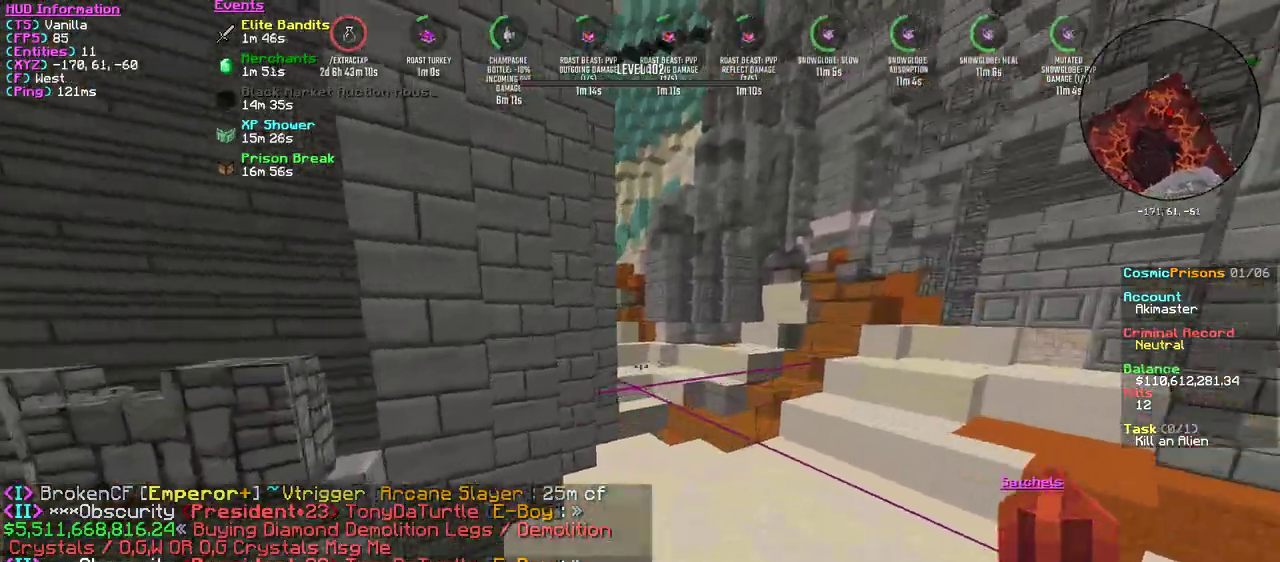
{"keys": ["w"], "mouse": [], "events": []}
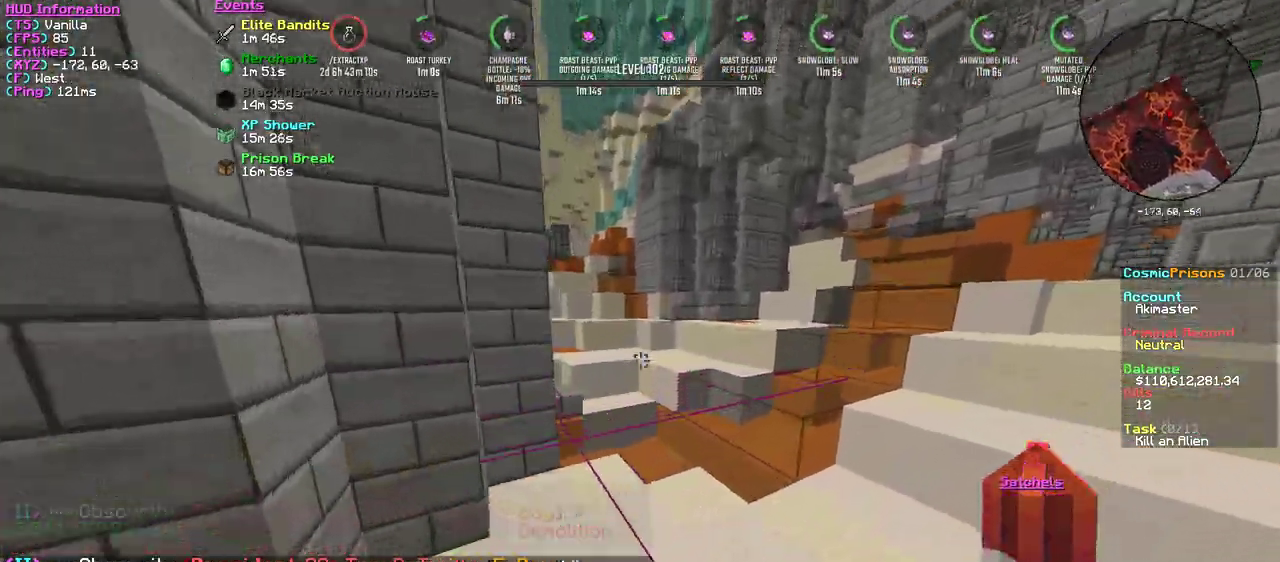
{"keys": ["w"], "mouse": [], "events": []}
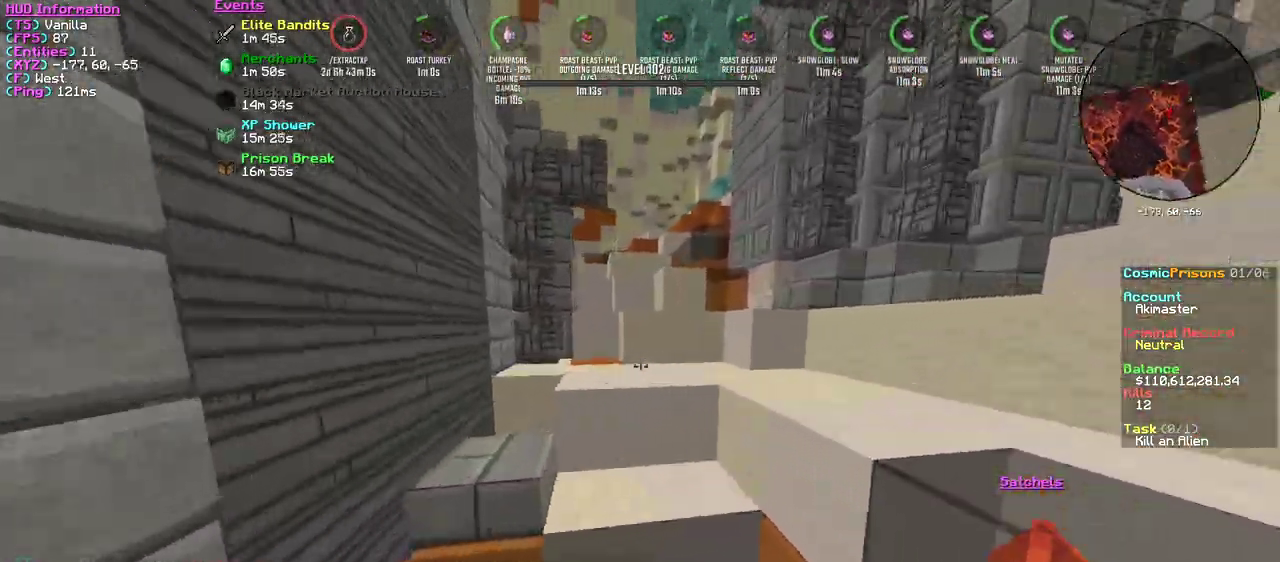
{"keys": ["w"], "mouse": [], "events": []}
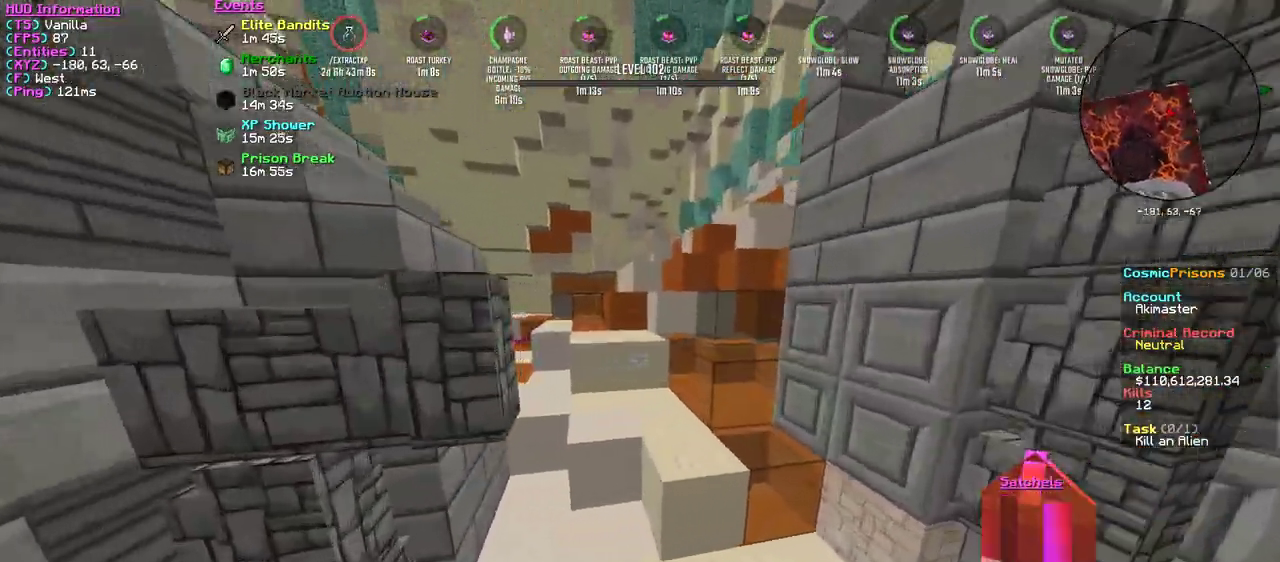
{"keys": ["d"], "mouse": ["right"], "events": [[350, "d", "down"], [400, "mouse_right", "down"], [484, "w", "up"]]}
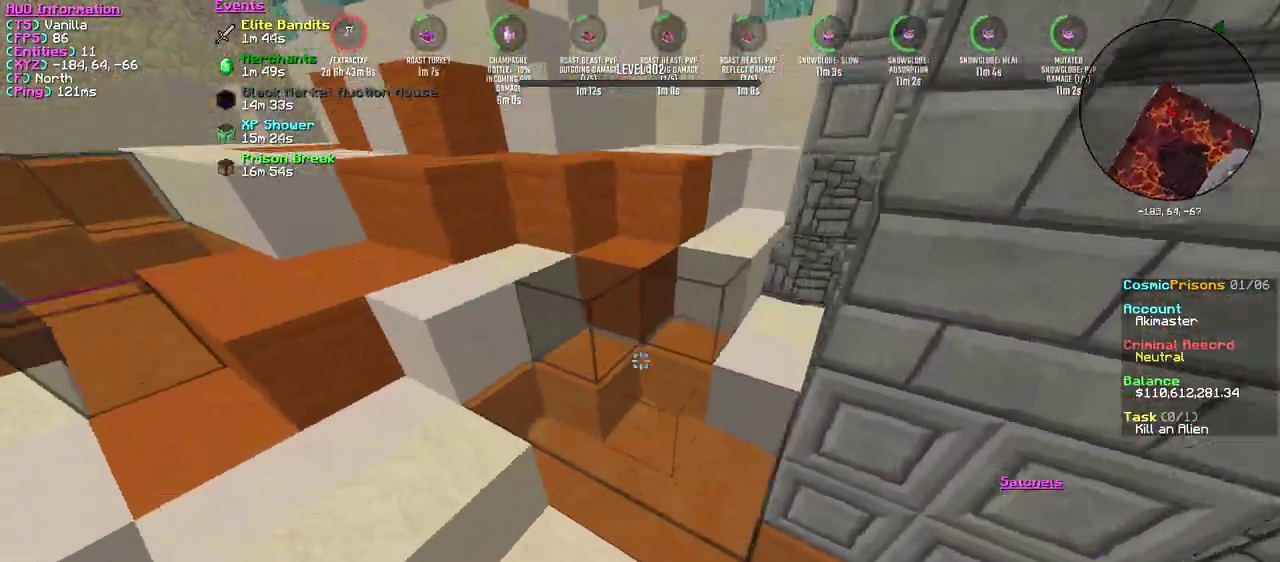
{"keys": ["w"], "mouse": [], "events": [[50, "mouse_right", "up"], [234, "w", "down"], [501, "d", "up"]]}
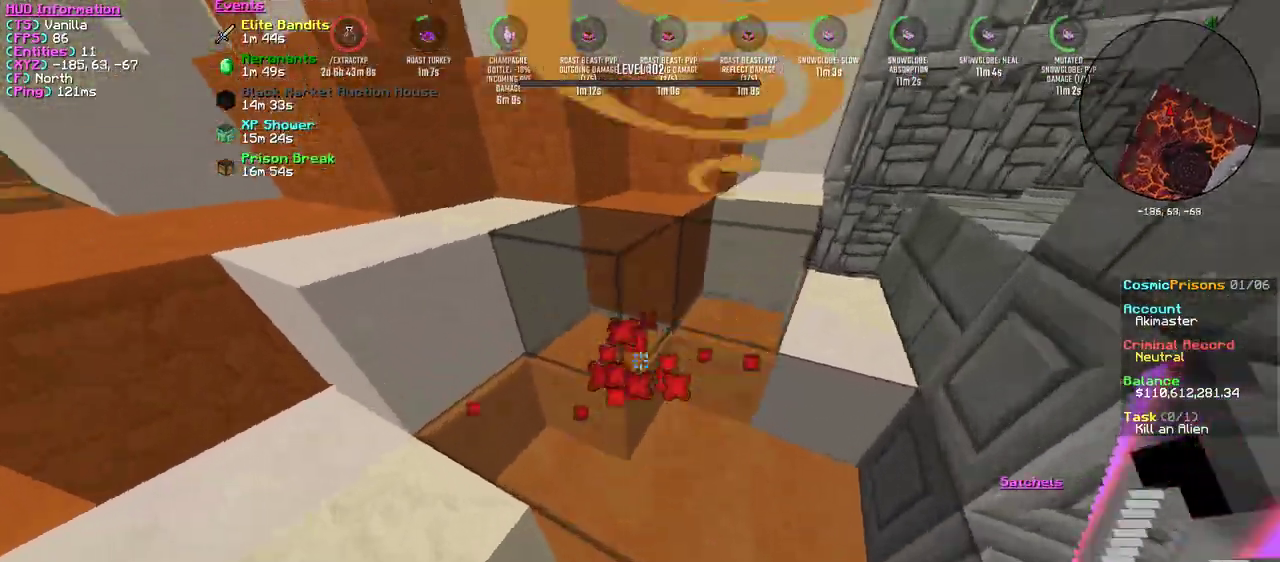
{"keys": ["d", "w"], "mouse": [], "events": [[350, "mouse_right", "down"], [434, "d", "down"], [484, "mouse_right", "up"]]}
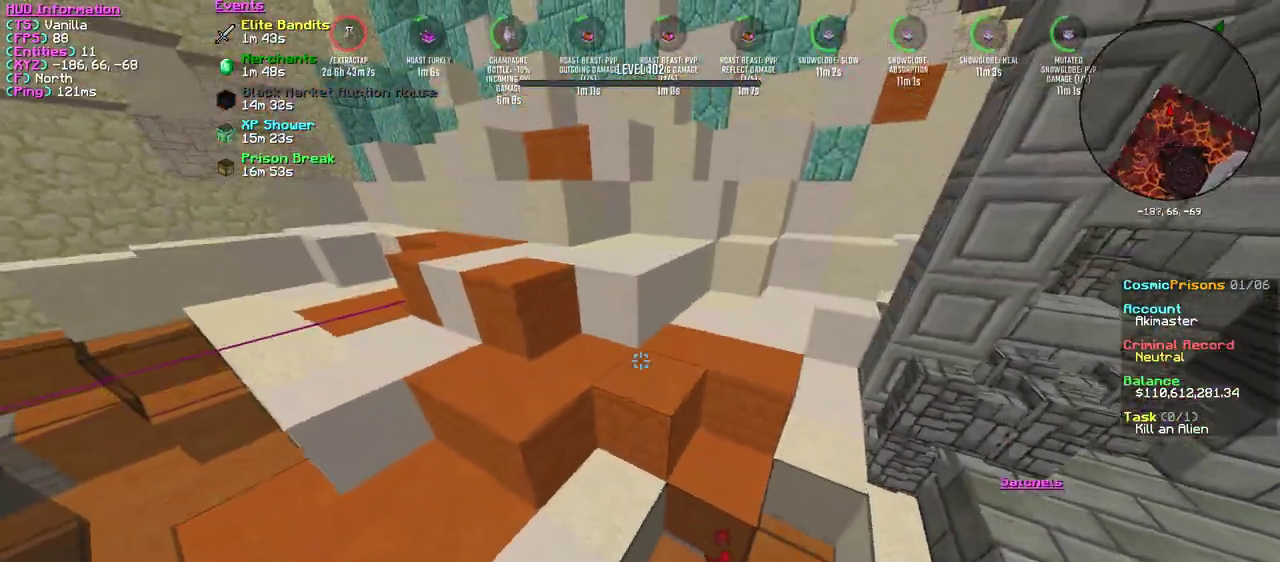
{"keys": ["w"], "mouse": [], "events": [[468, "d", "up"]]}
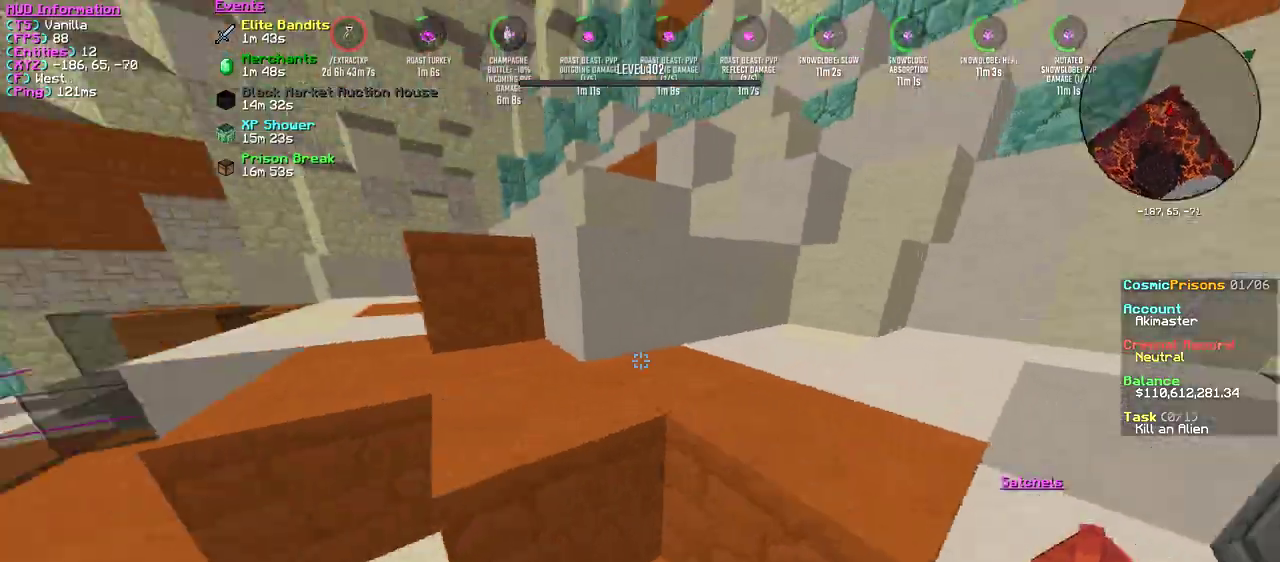
{"keys": ["d"], "mouse": [], "events": [[350, "w", "up"], [434, "d", "down"]]}
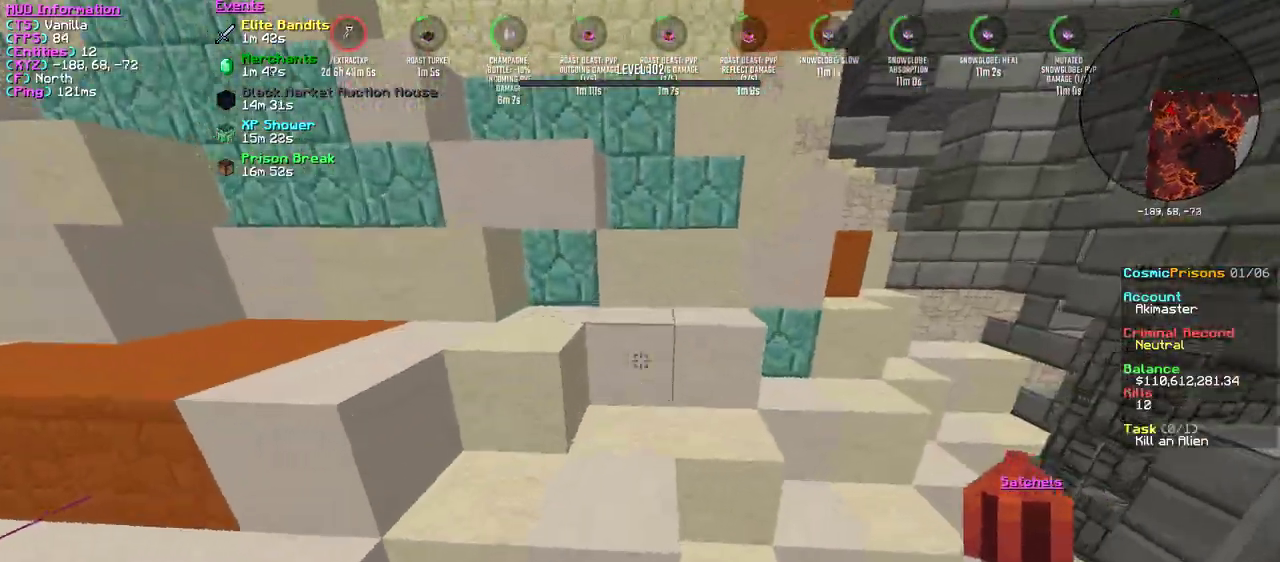
{"keys": ["d"], "mouse": [], "events": [[34, "d", "up"], [201, "w", "down"], [484, "d", "down"], [484, "w", "up"]]}
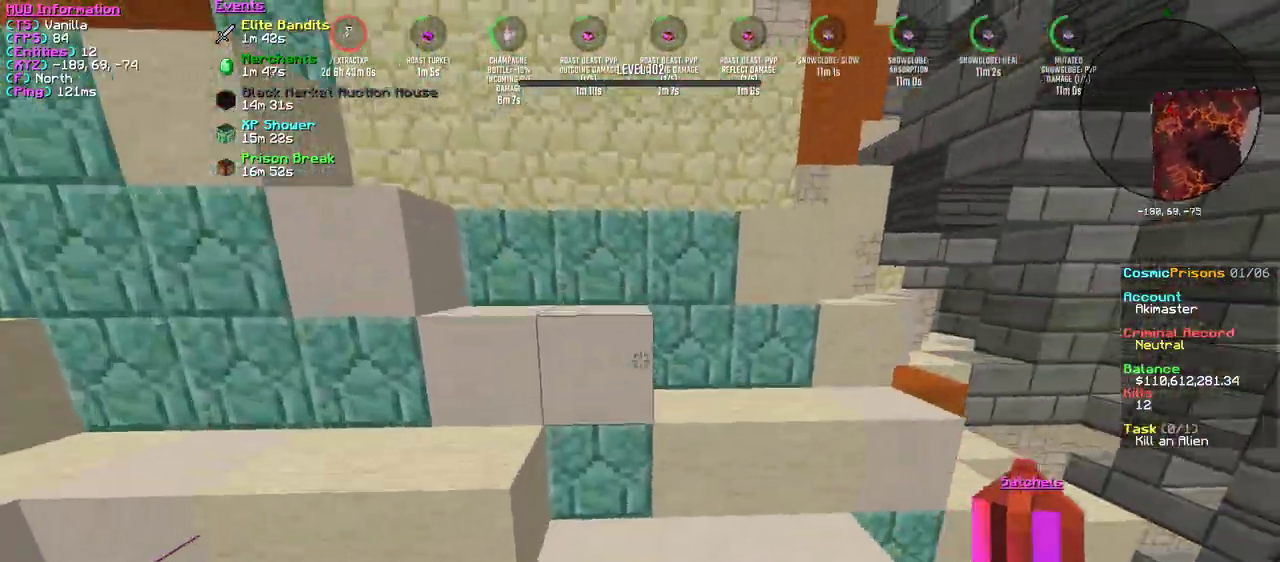
{"keys": ["w"], "mouse": [], "events": [[67, "w", "down"], [167, "d", "up"]]}
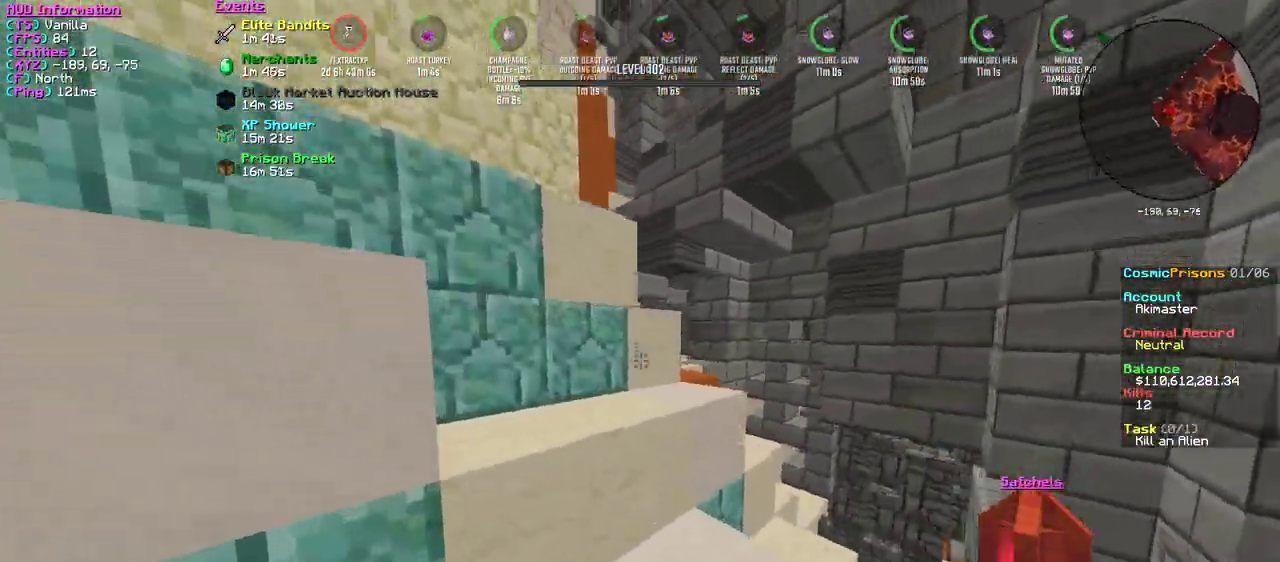
{"keys": ["d", "w"], "mouse": [], "events": [[201, "w", "up"], [367, "w", "down"], [434, "d", "down"]]}
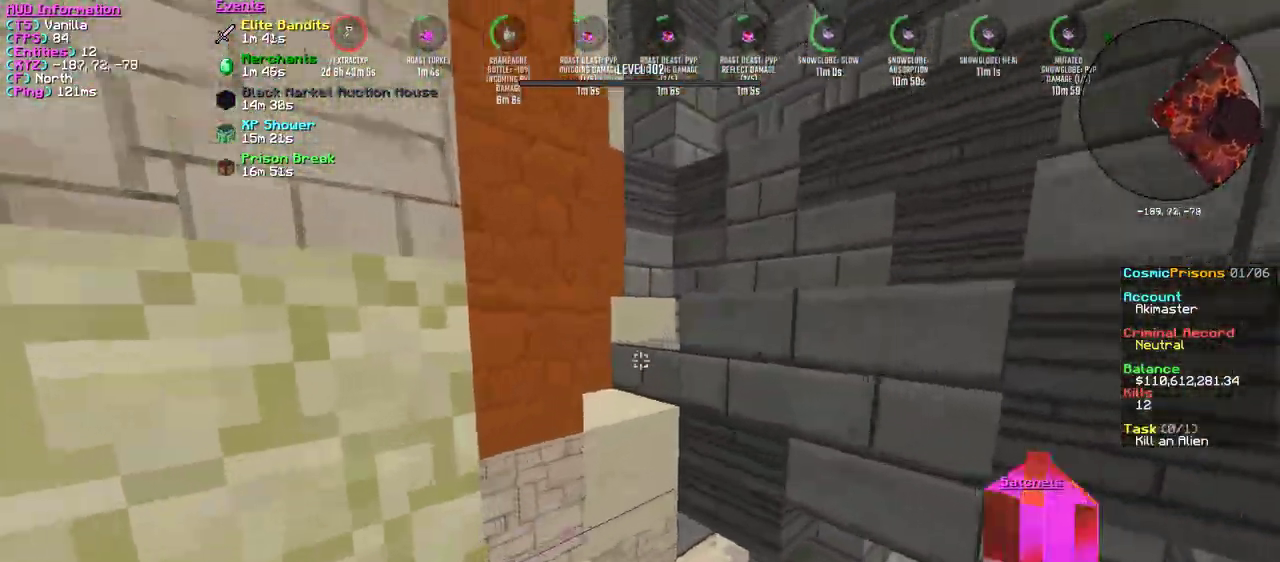
{"keys": [], "mouse": [], "events": [[183, "w", "up"], [267, "d", "up"]]}
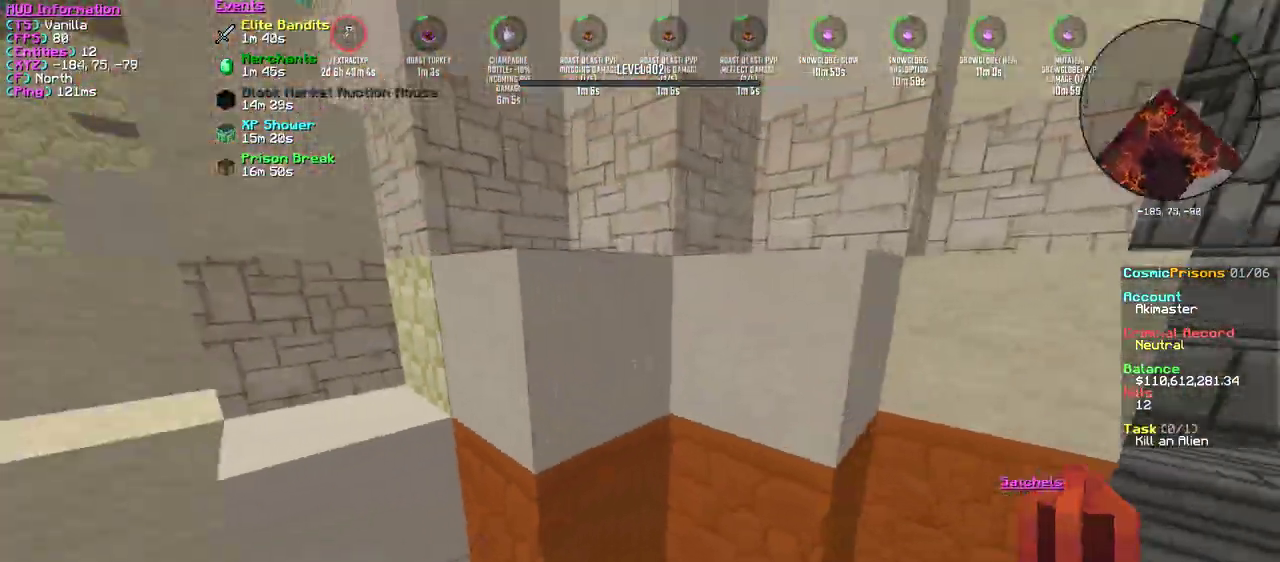
{"keys": ["w"], "mouse": [], "events": [[17, "w", "down"]]}
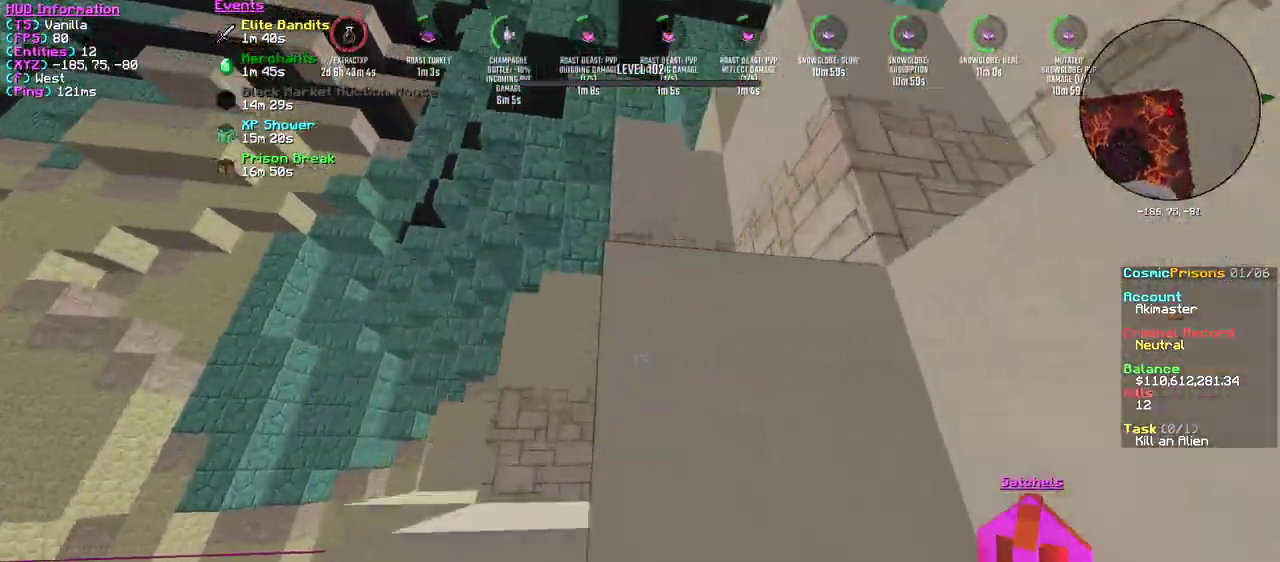
{"keys": ["w"], "mouse": [], "events": []}
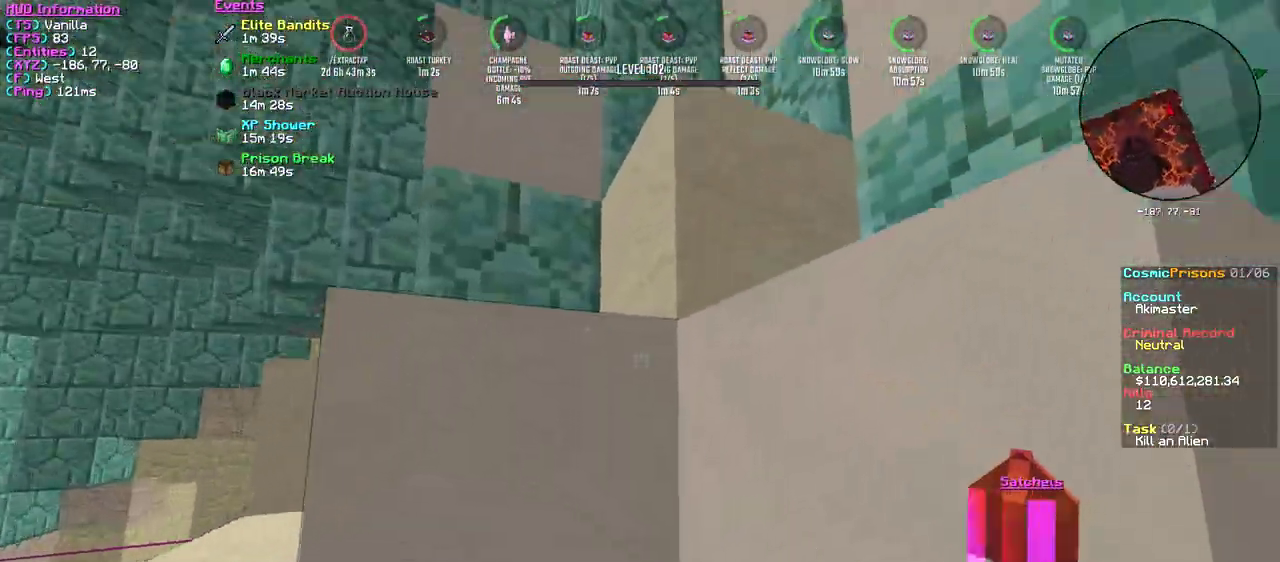
{"keys": ["w"], "mouse": [], "events": [[151, "w", "up"], [234, "a", "down"], [251, "w", "down"], [501, "a", "up"]]}